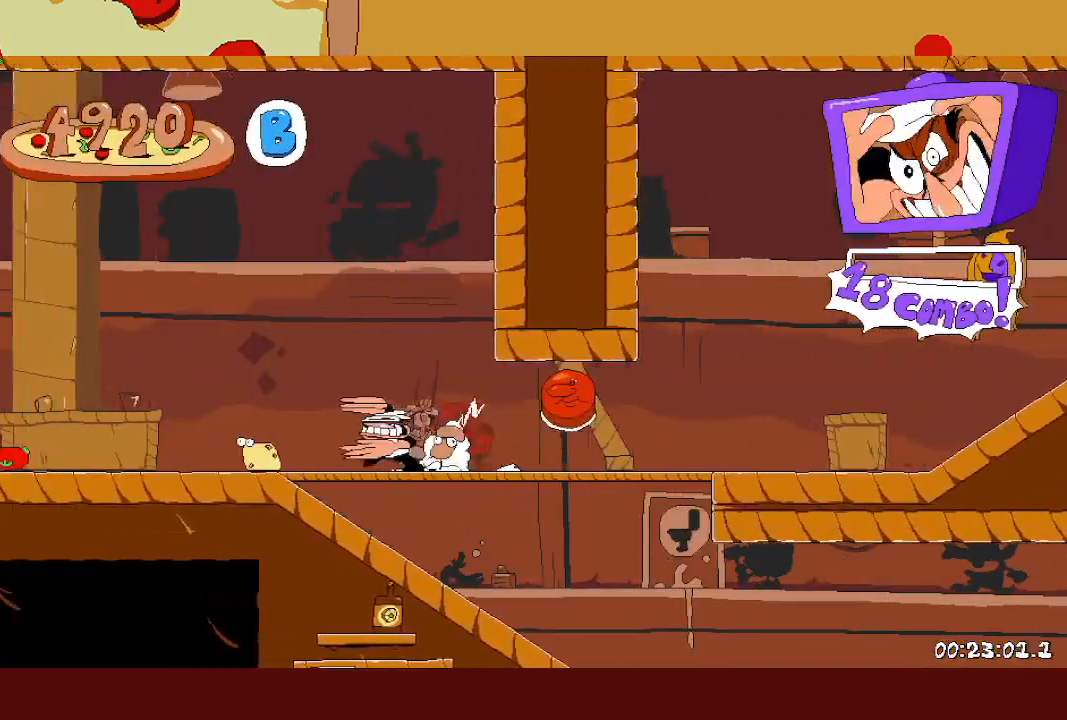
Gameplay with a controller (PlayStation layout); each line is a JSON object with the inputs held at the frame after it. "events" lists button and stick changes between this image and that frame as [ms after this image, input, new state], when the widget could be followed in between. Not read: right_stick.
{"buttons": [], "left_stick": "up-left", "events": [[33, "SQUARE", "up"], [500, "R2", "up"]]}
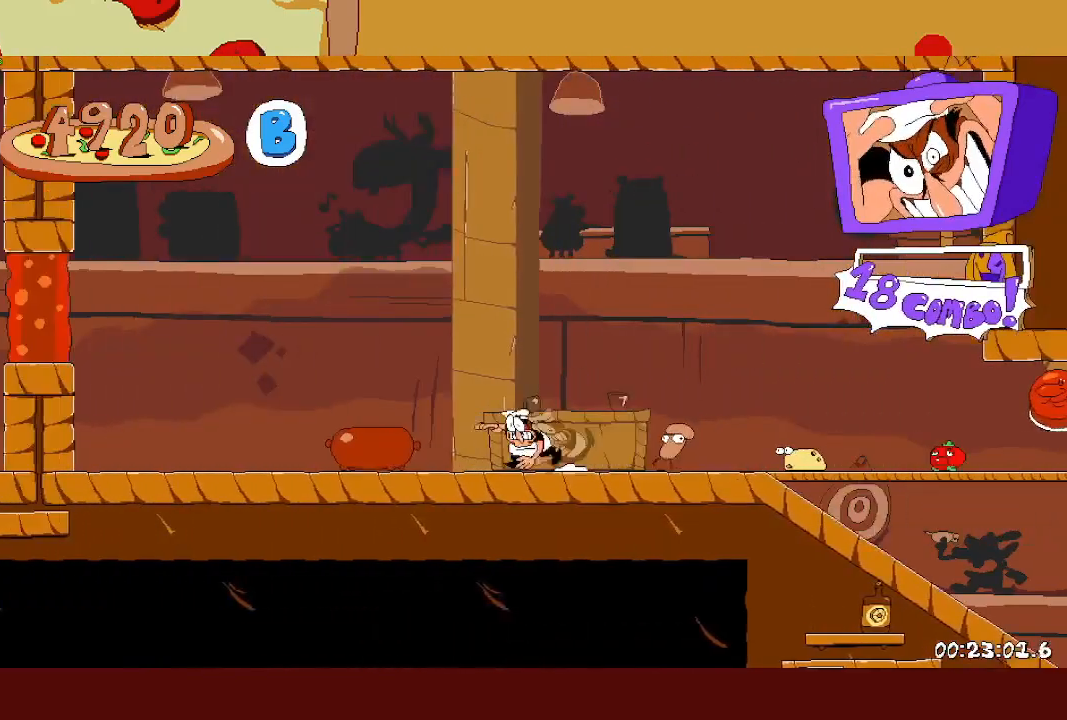
{"buttons": ["R2"], "left_stick": "right", "events": [[250, "left_stick", "right"], [350, "SQUARE", "down"], [450, "R2", "down"], [483, "SQUARE", "up"]]}
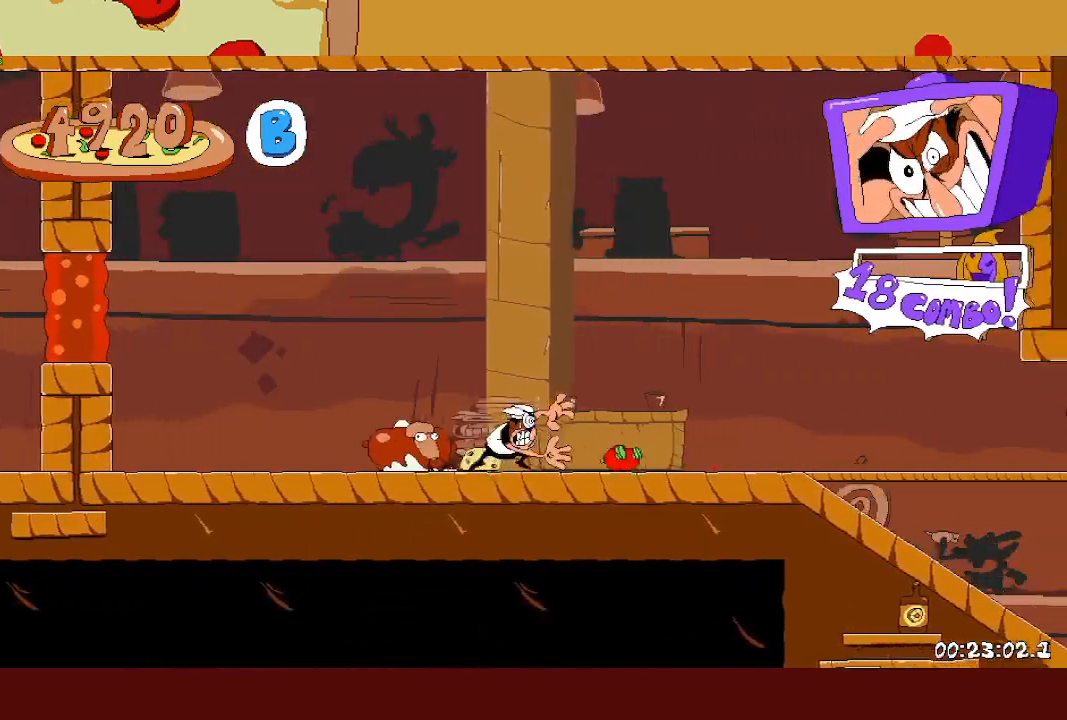
{"buttons": [], "left_stick": "up-left", "events": [[100, "left_stick", "up-left"], [117, "R2", "up"]]}
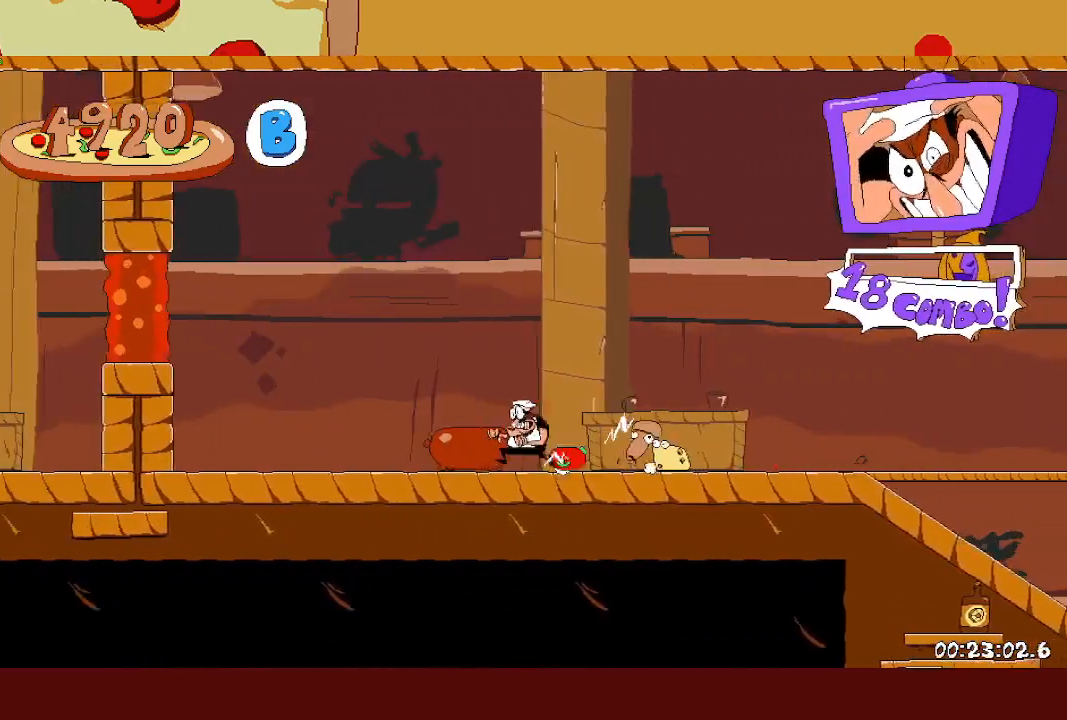
{"buttons": ["R2"], "left_stick": "right", "events": [[167, "left_stick", "right"], [200, "R2", "down"], [200, "SQUARE", "down"], [317, "SQUARE", "up"]]}
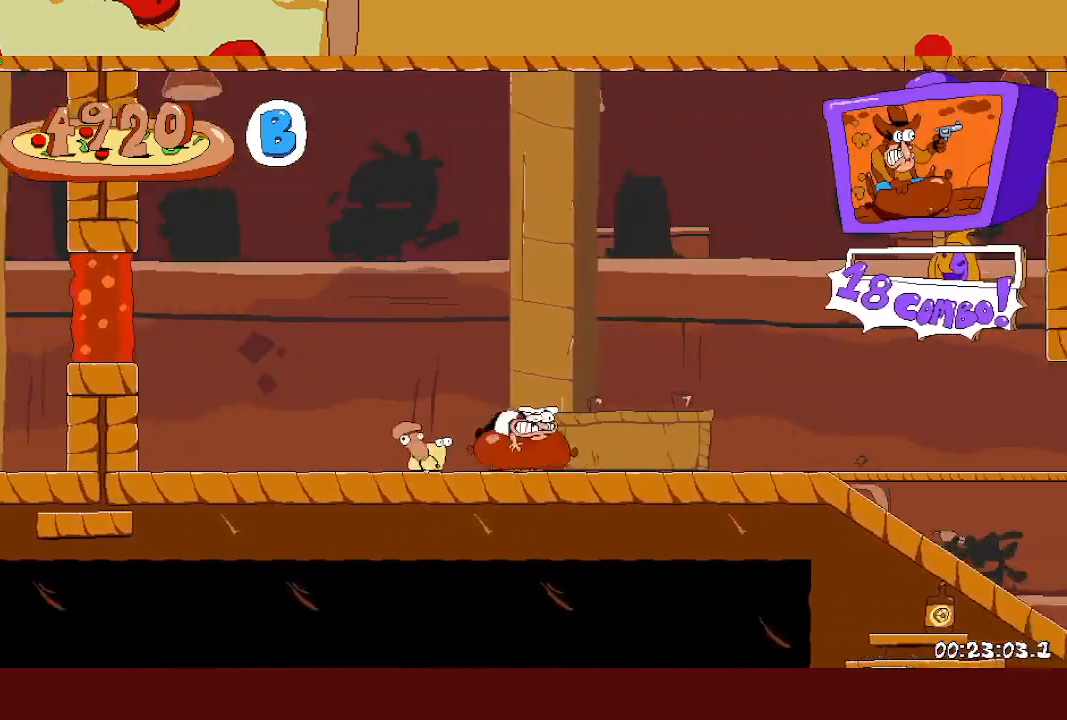
{"buttons": ["R2"], "left_stick": "right", "events": []}
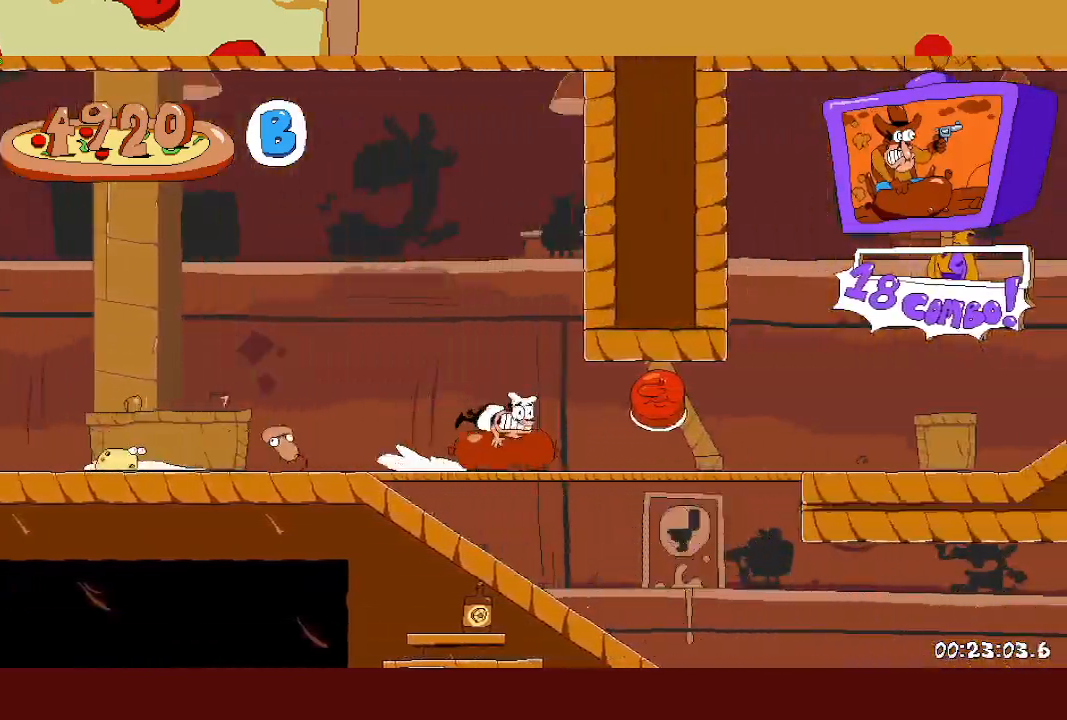
{"buttons": ["R2"], "left_stick": "right", "events": []}
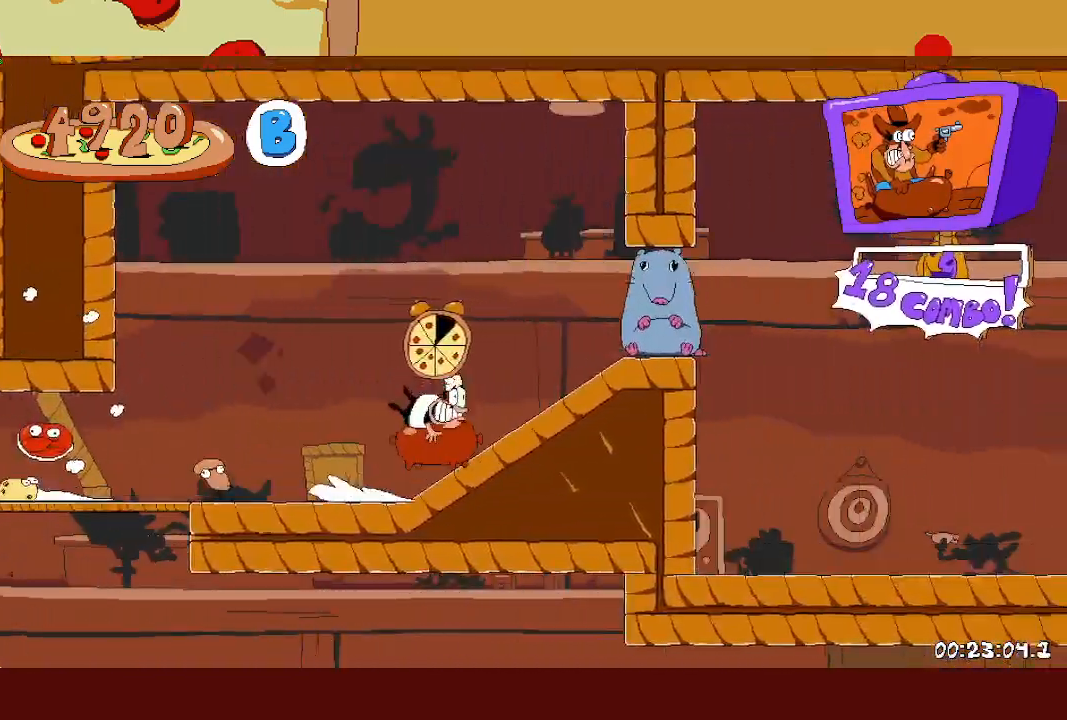
{"buttons": ["R2"], "left_stick": "right", "events": []}
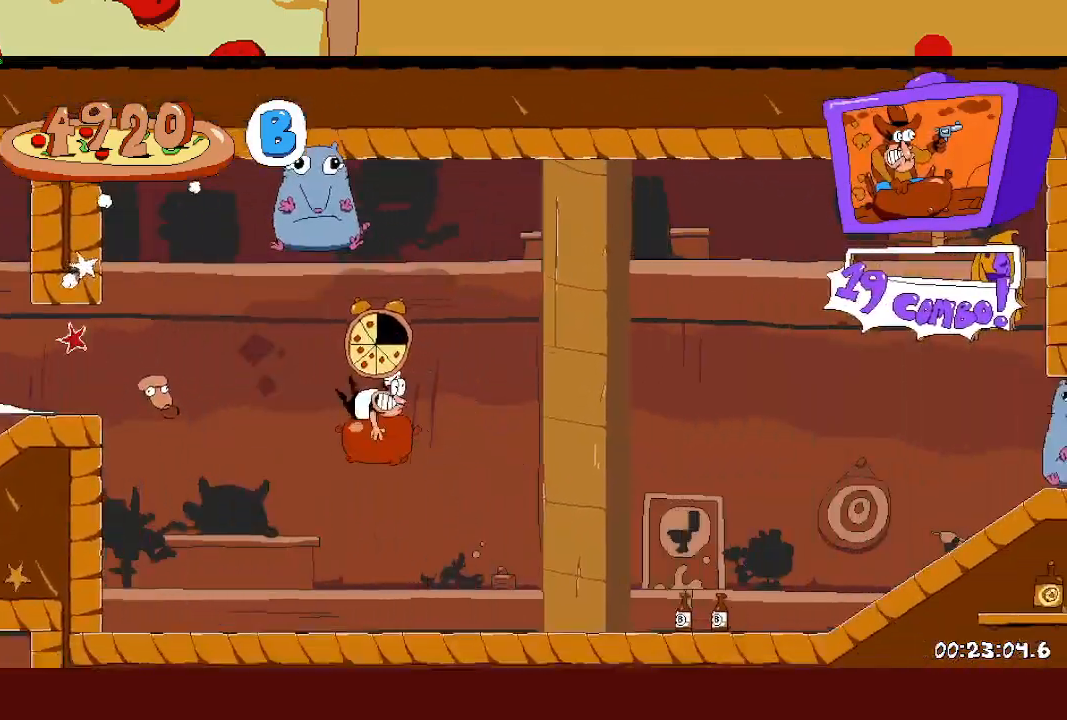
{"buttons": ["R2"], "left_stick": "right", "events": []}
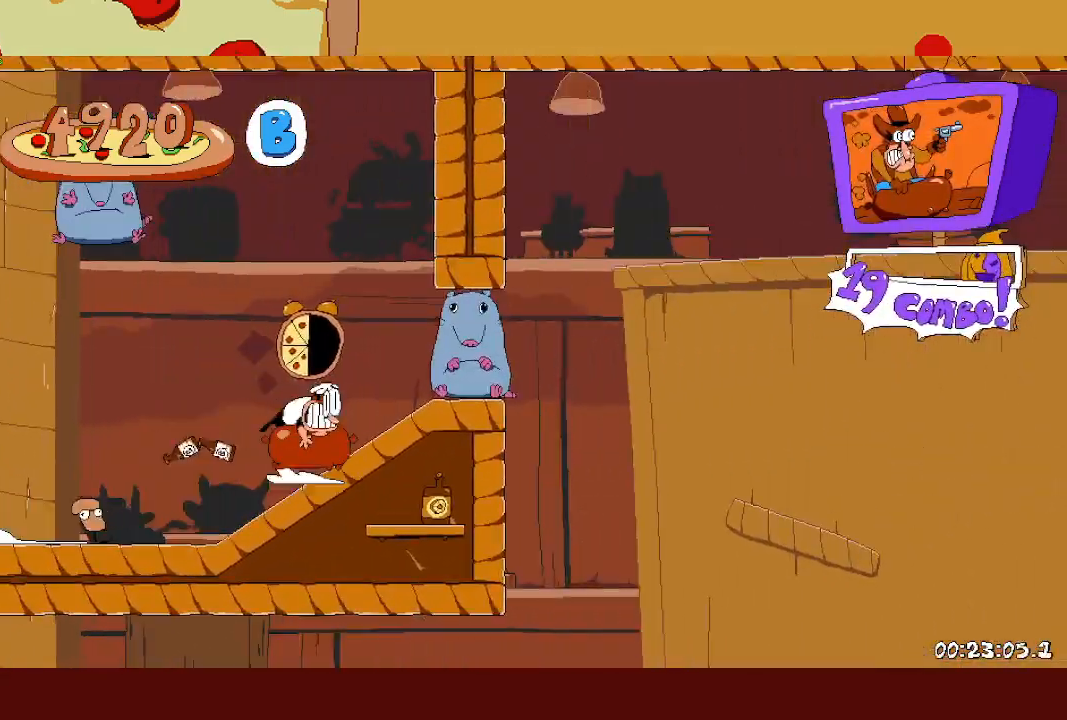
{"buttons": ["R2"], "left_stick": "right", "events": []}
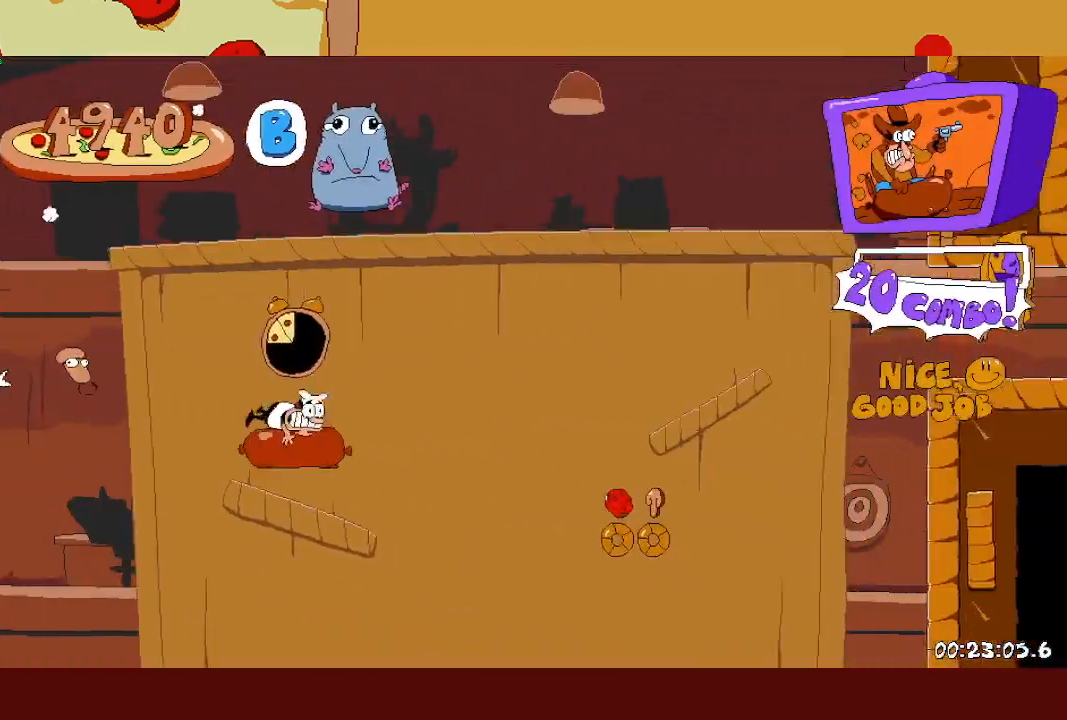
{"buttons": ["CROSS", "R2"], "left_stick": "right", "events": [[167, "CROSS", "down"]]}
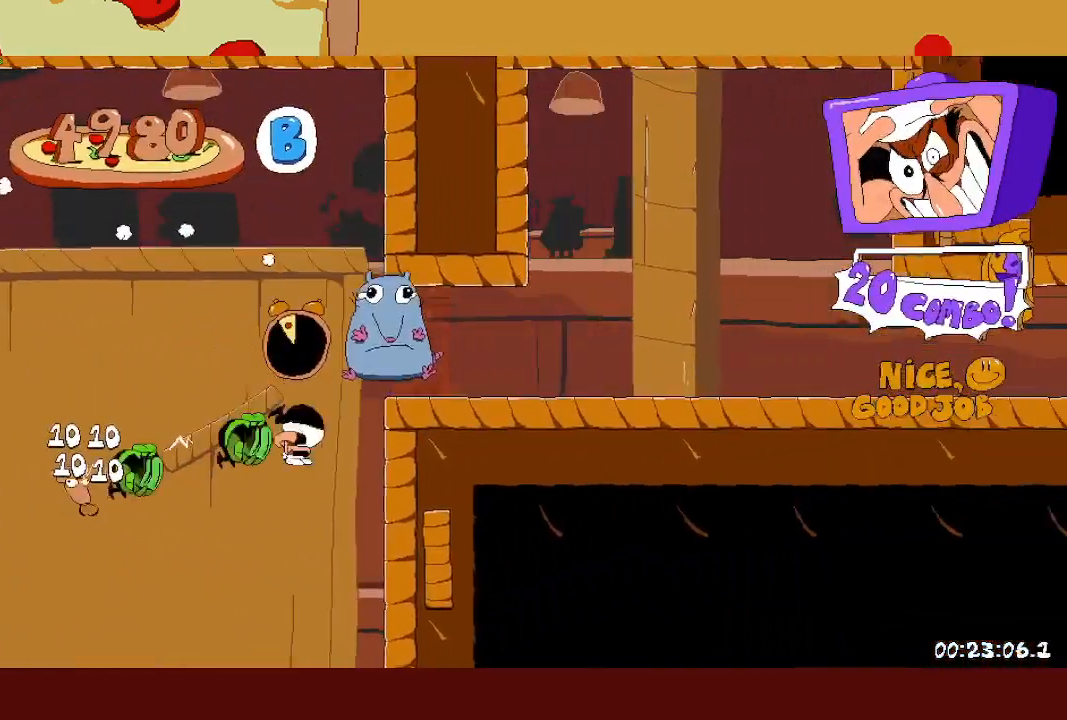
{"buttons": ["R2"], "left_stick": "right", "events": [[100, "CROSS", "up"]]}
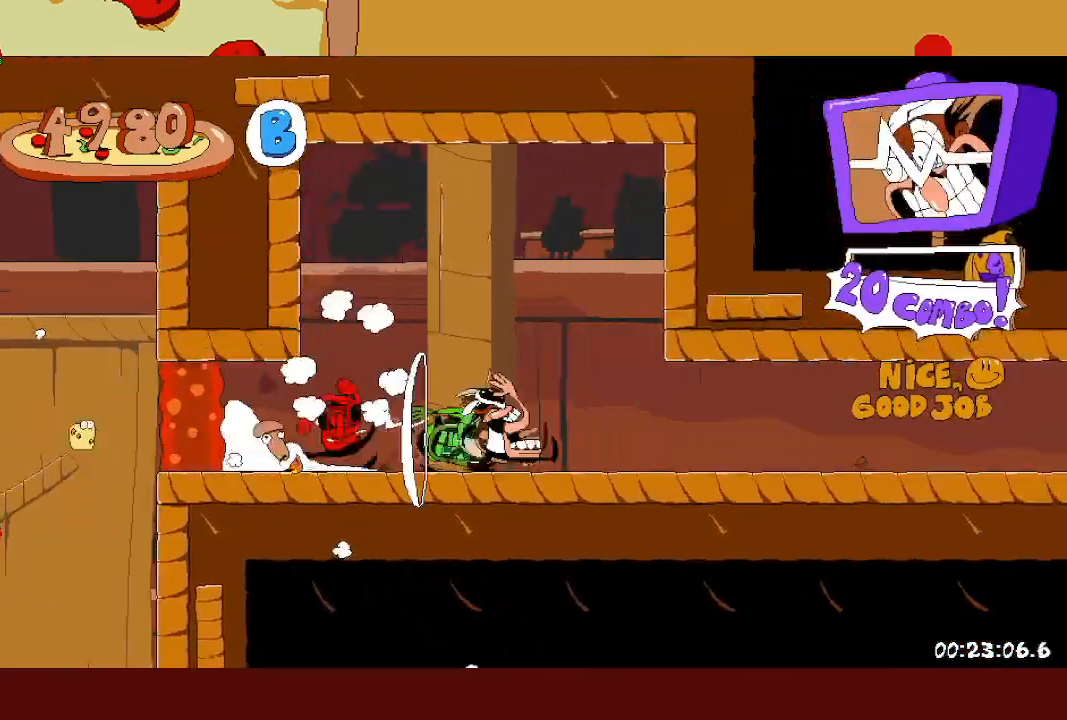
{"buttons": ["R2"], "left_stick": "right", "events": []}
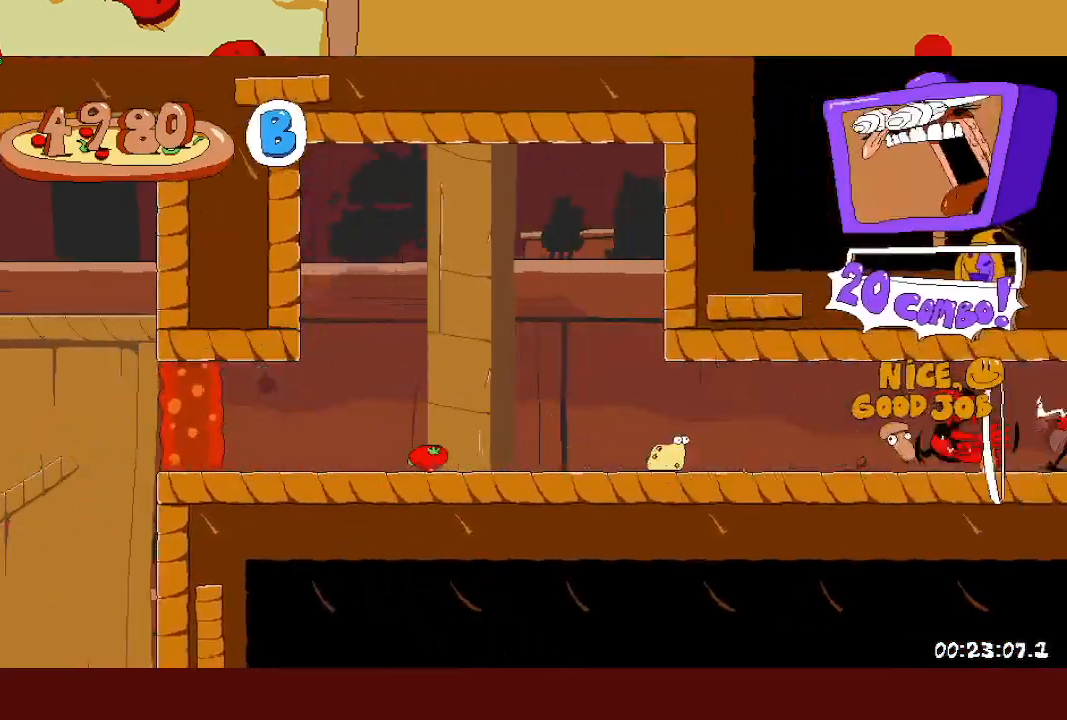
{"buttons": ["R2"], "left_stick": "right", "events": []}
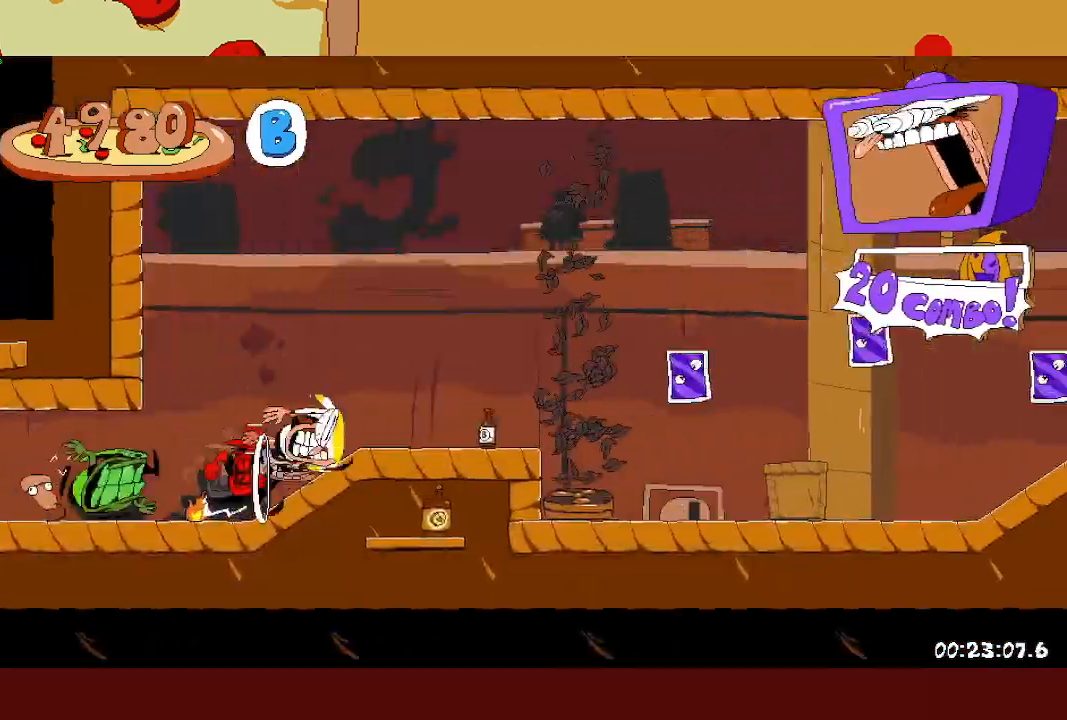
{"buttons": ["R2"], "left_stick": "right", "events": []}
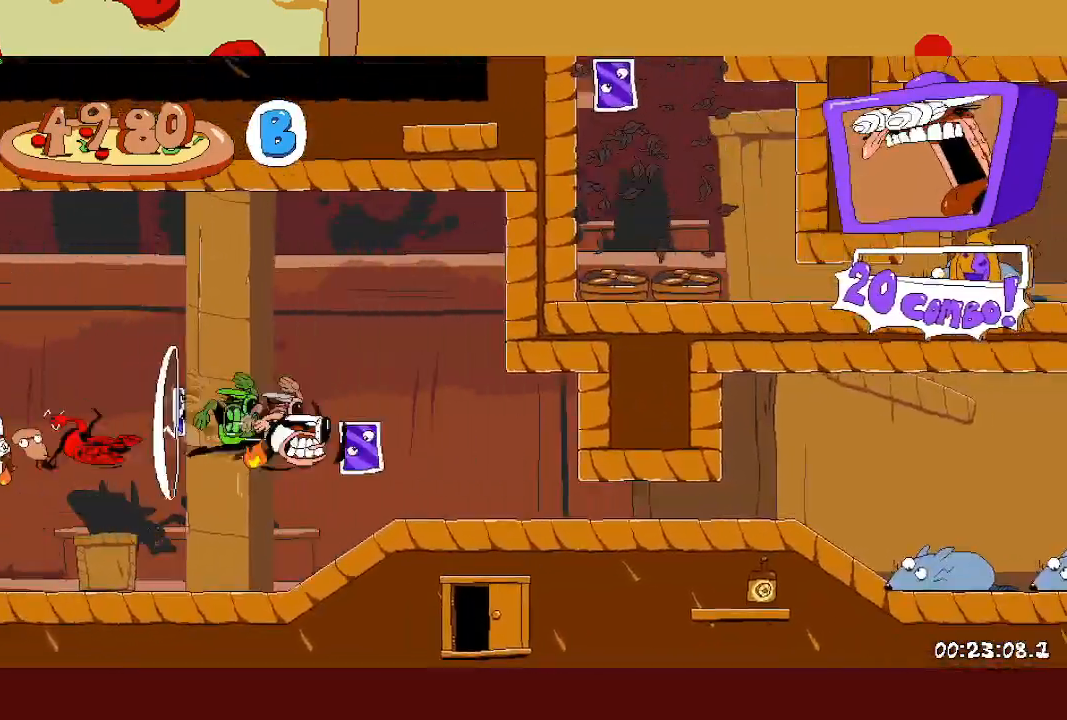
{"buttons": ["R2"], "left_stick": "right", "events": [[83, "L1", "down"], [400, "L1", "up"]]}
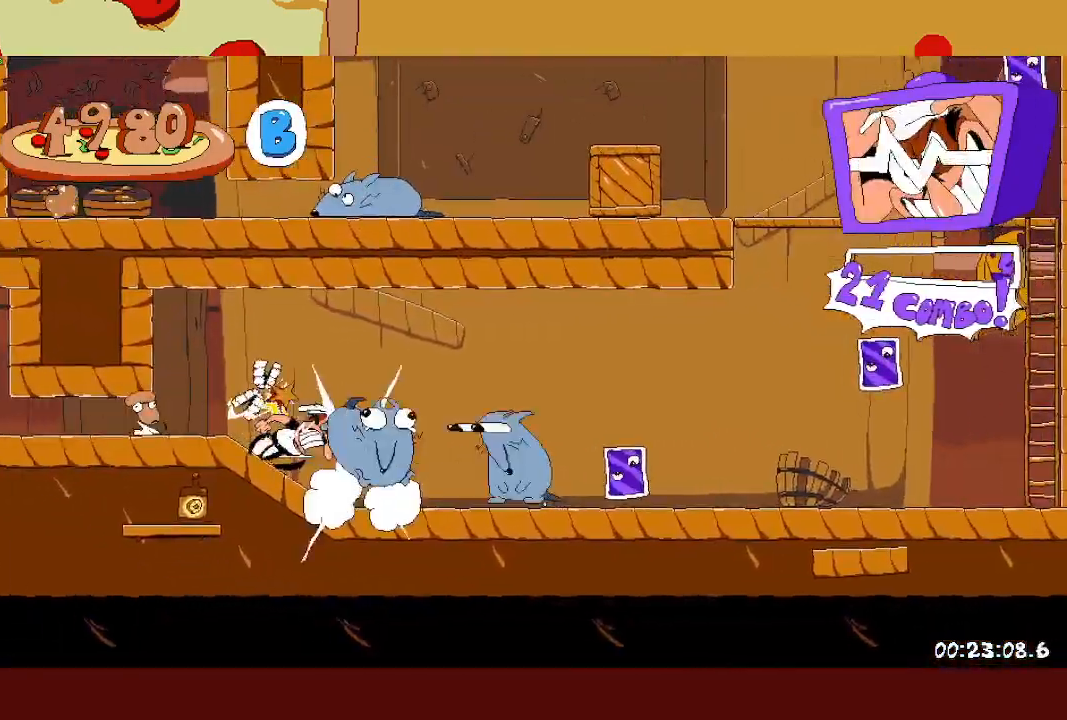
{"buttons": ["CROSS", "R2"], "left_stick": "right", "events": [[267, "CROSS", "down"]]}
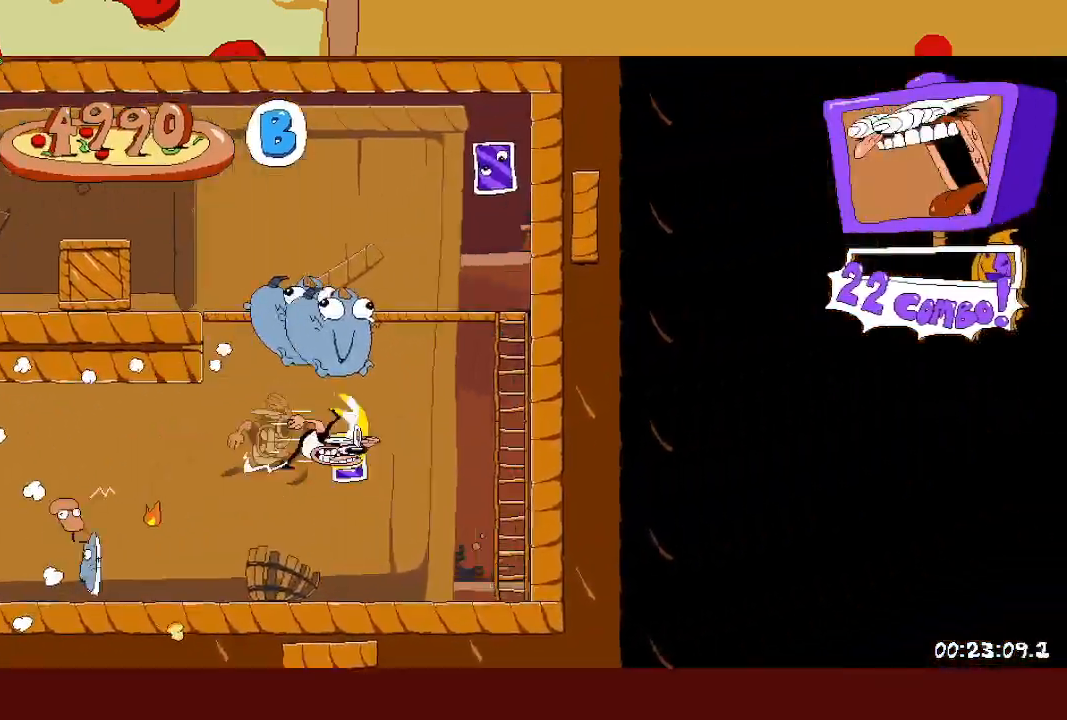
{"buttons": ["R2"], "left_stick": "up-left", "events": [[150, "CROSS", "up"], [217, "CROSS", "down"], [217, "left_stick", "up-left"], [400, "CROSS", "up"]]}
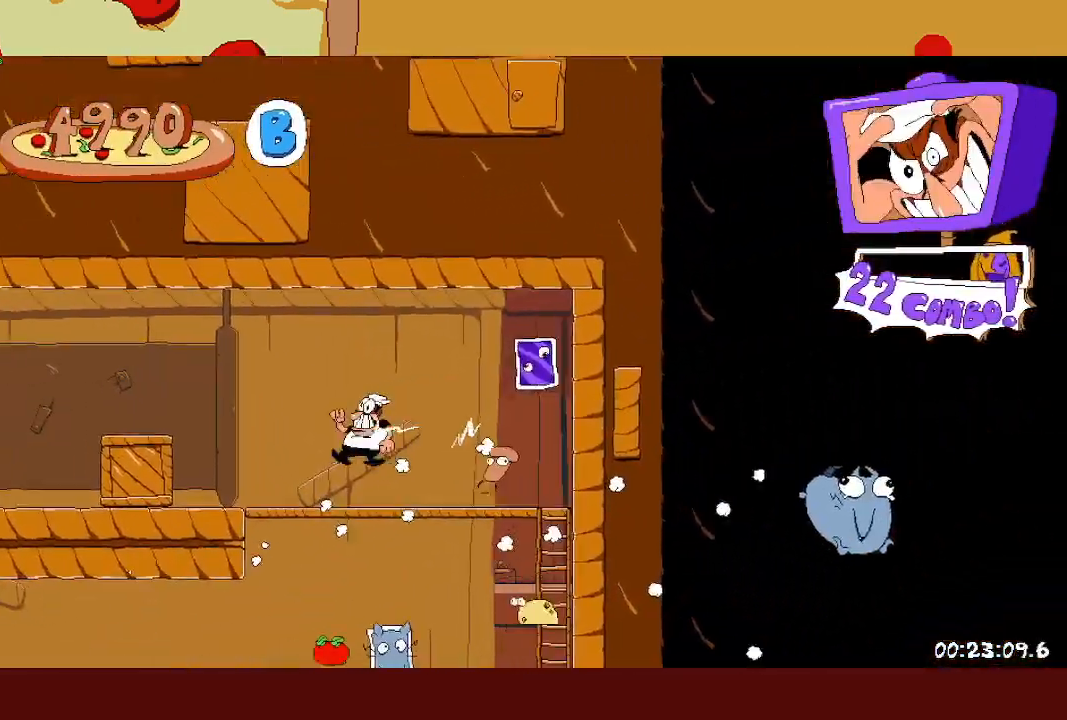
{"buttons": ["L1", "R2"], "left_stick": "up-left", "events": [[200, "SQUARE", "down"], [250, "L1", "down"], [283, "SQUARE", "up"]]}
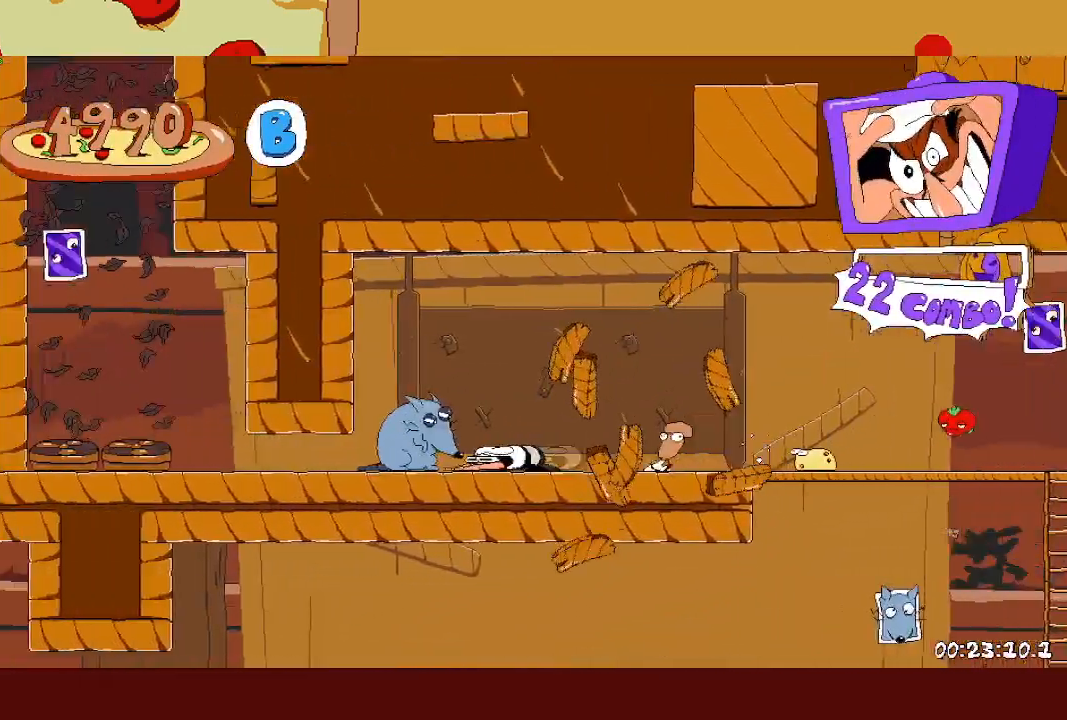
{"buttons": ["R2"], "left_stick": "up-left", "events": [[333, "L1", "up"]]}
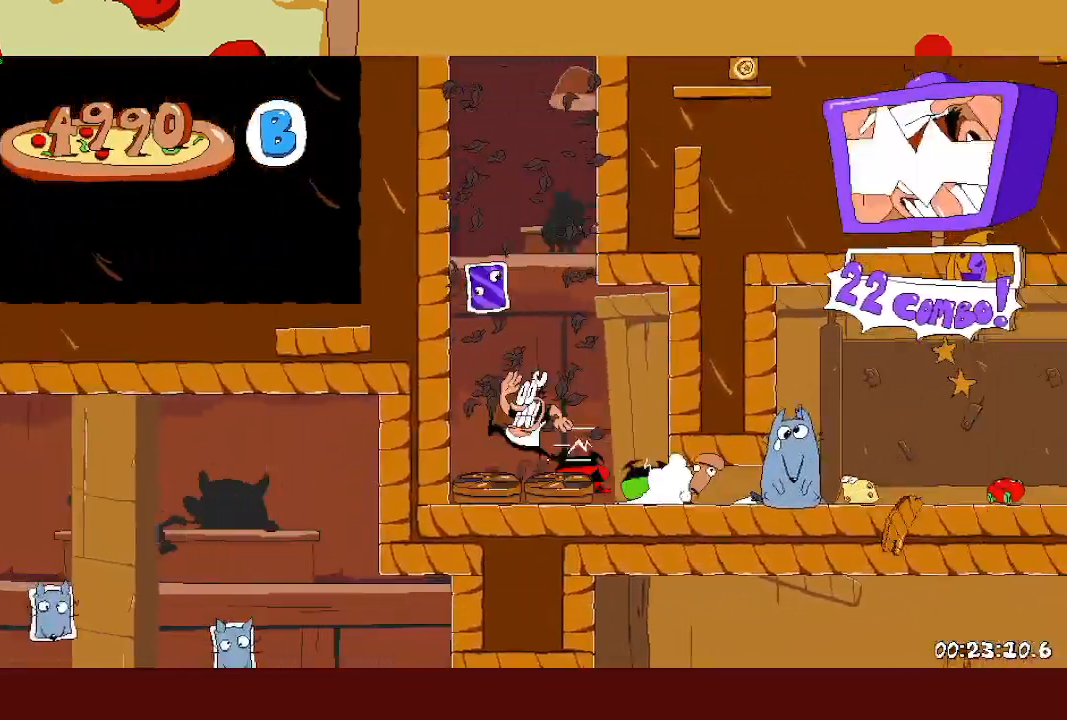
{"buttons": ["R2"], "left_stick": "up-right", "events": [[283, "CROSS", "down"], [283, "left_stick", "right"], [333, "left_stick", "up-right"], [467, "CROSS", "up"]]}
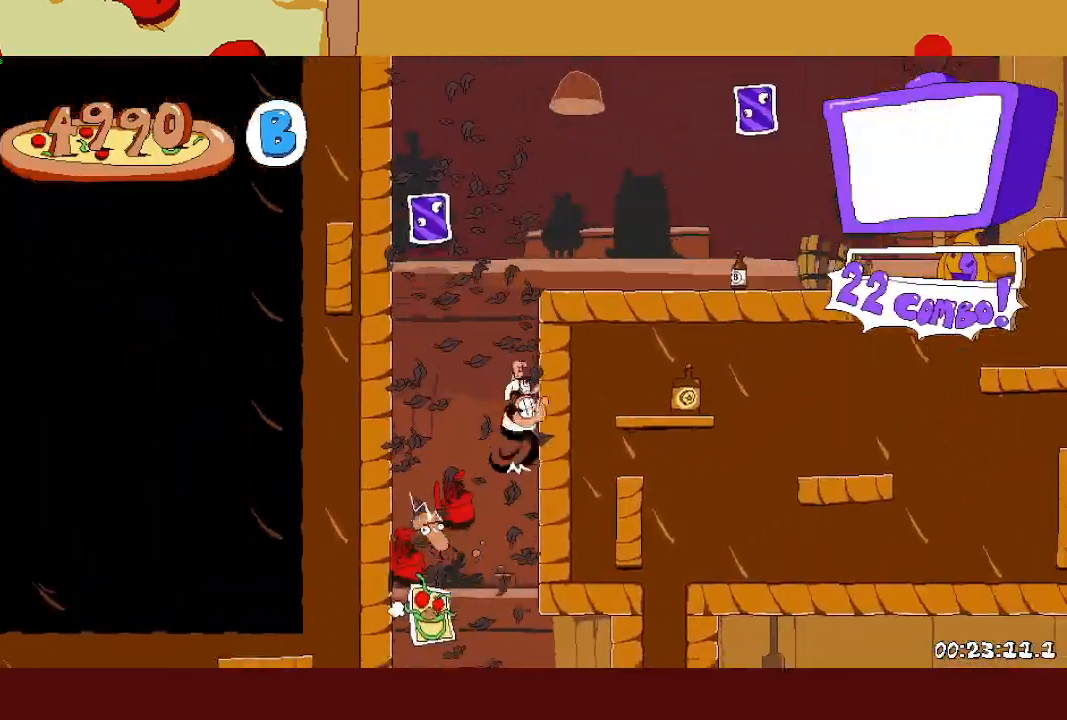
{"buttons": ["R2"], "left_stick": "up-right", "events": []}
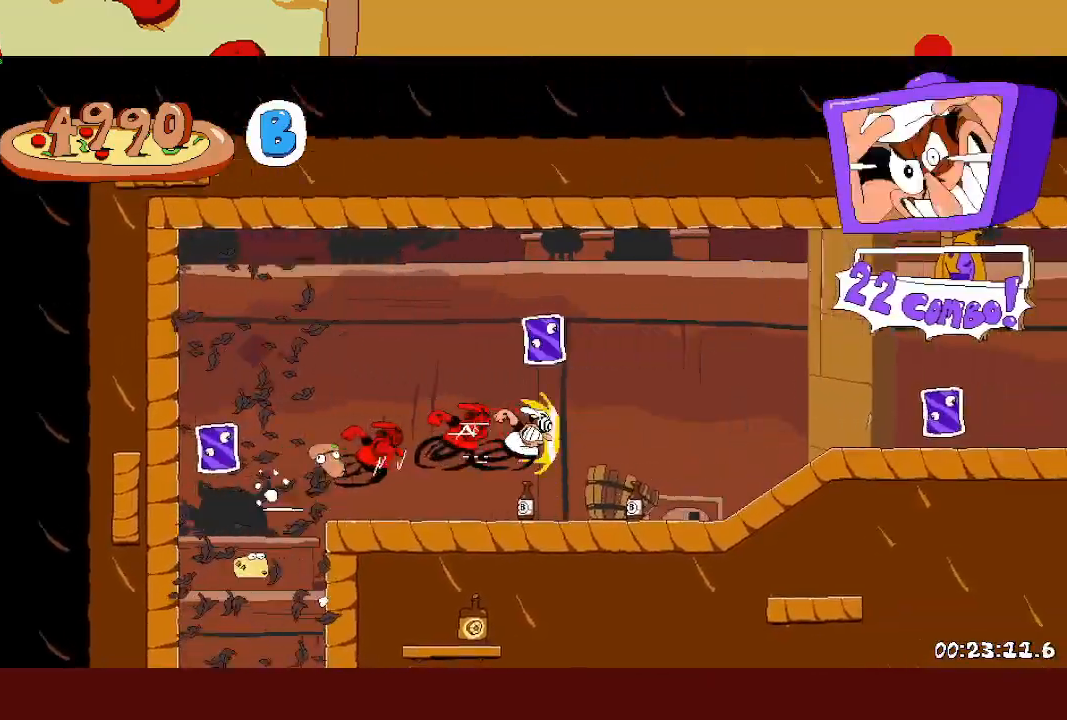
{"buttons": ["L1", "R2"], "left_stick": "up-right", "events": [[500, "L1", "down"]]}
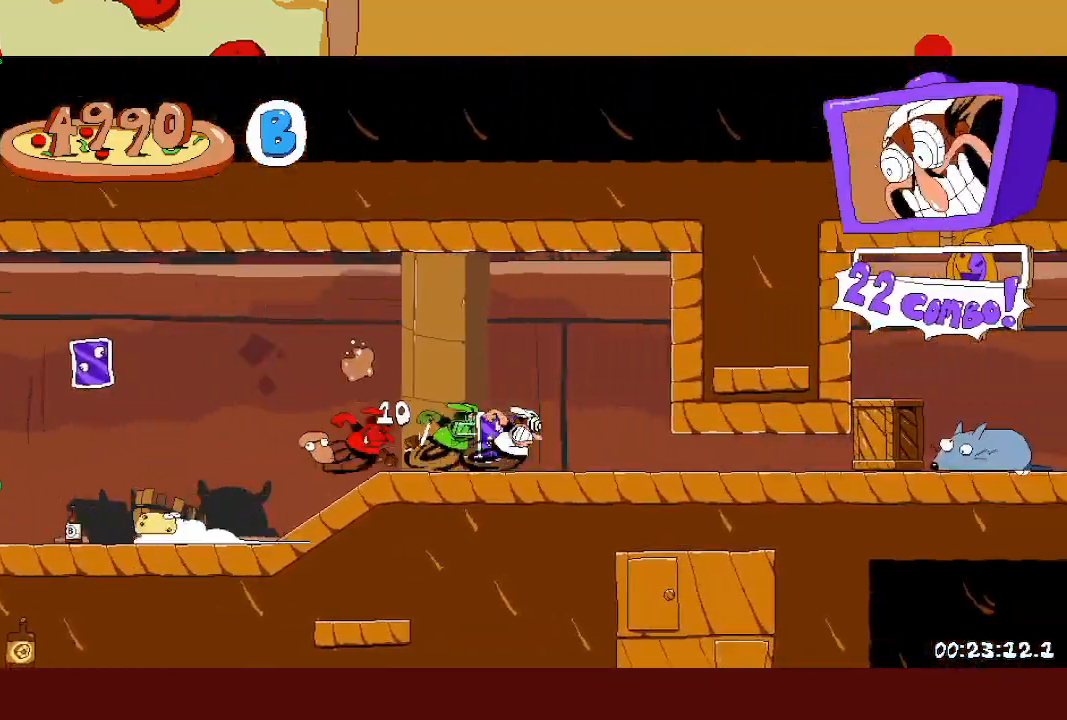
{"buttons": ["R2"], "left_stick": "up-right", "events": [[350, "L1", "up"]]}
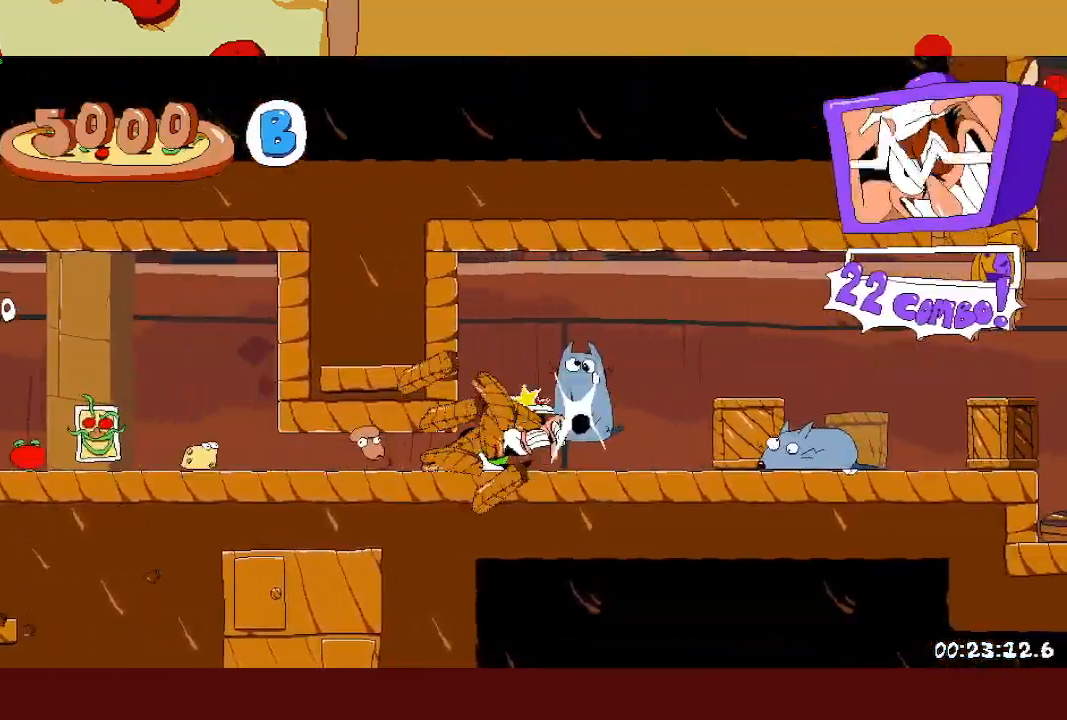
{"buttons": ["R2"], "left_stick": "up-right", "events": []}
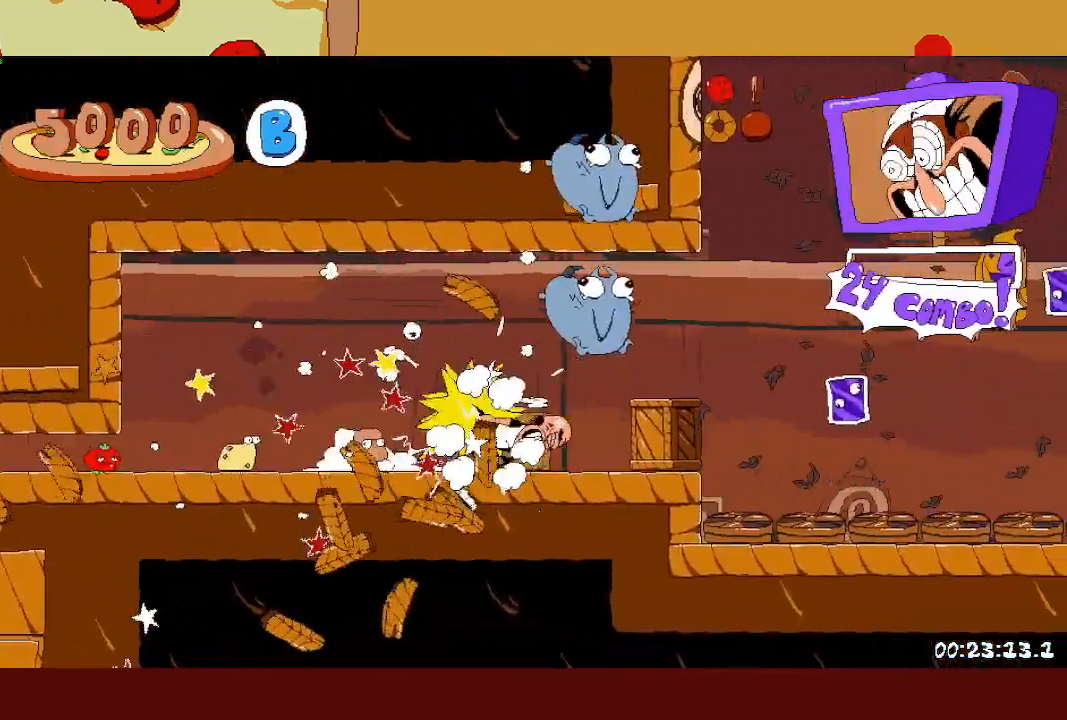
{"buttons": ["R2"], "left_stick": "up-right", "events": [[183, "CROSS", "down"], [333, "CROSS", "up"]]}
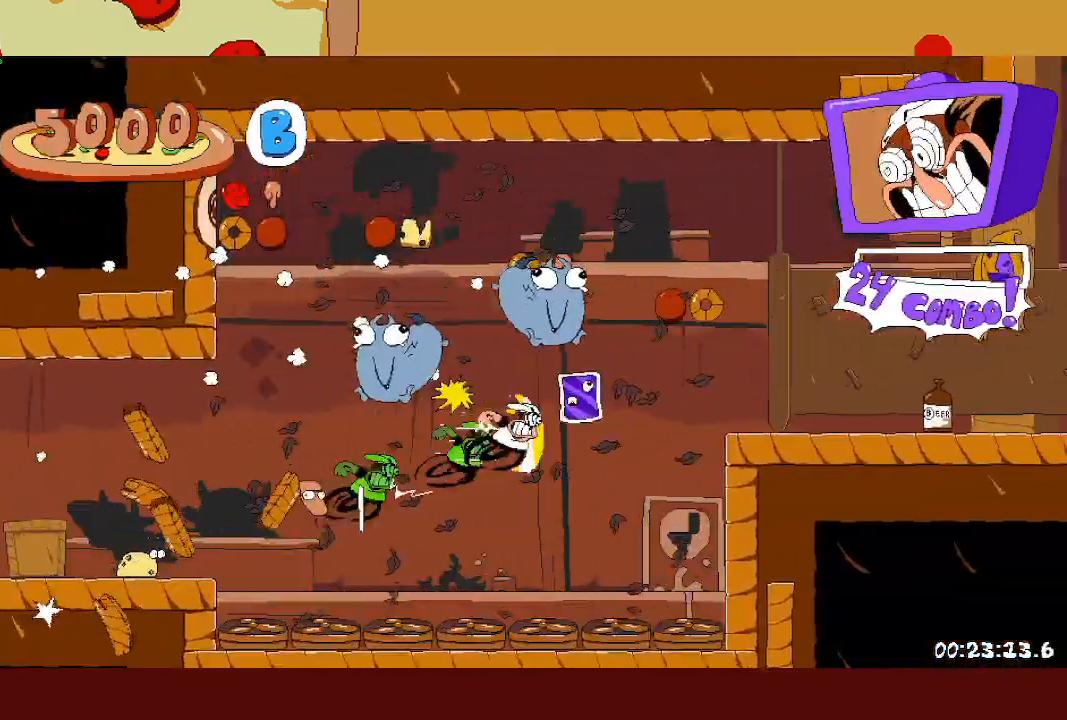
{"buttons": ["R2"], "left_stick": "up-right", "events": []}
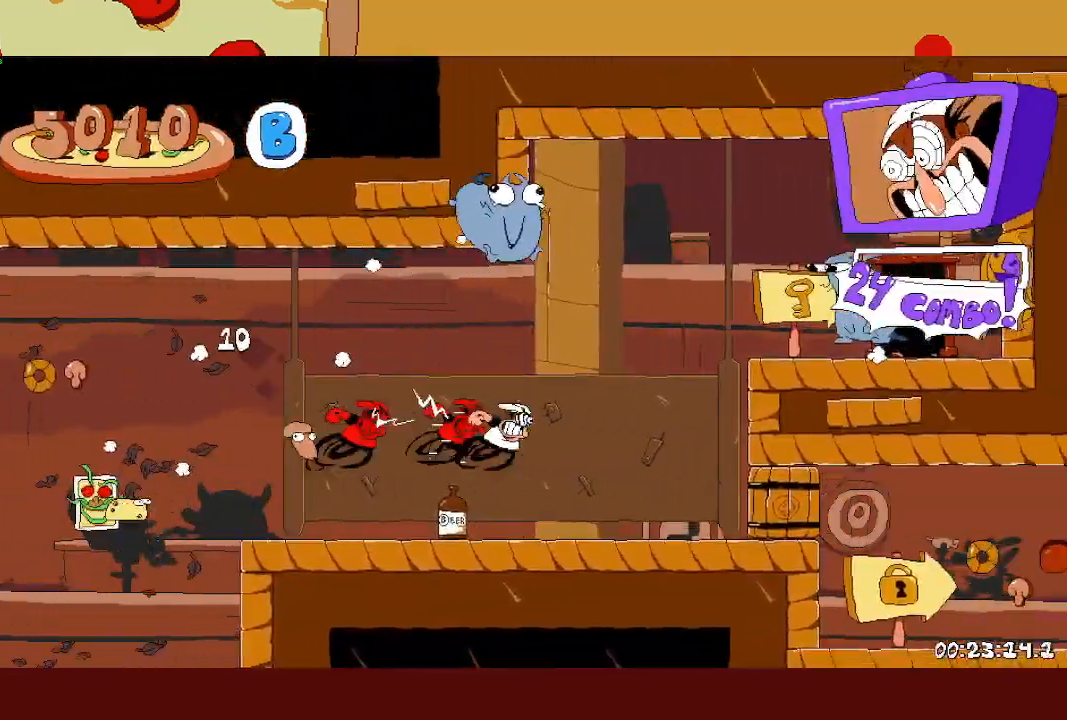
{"buttons": ["R2"], "left_stick": "up-right", "events": [[183, "CROSS", "down"], [317, "CROSS", "up"]]}
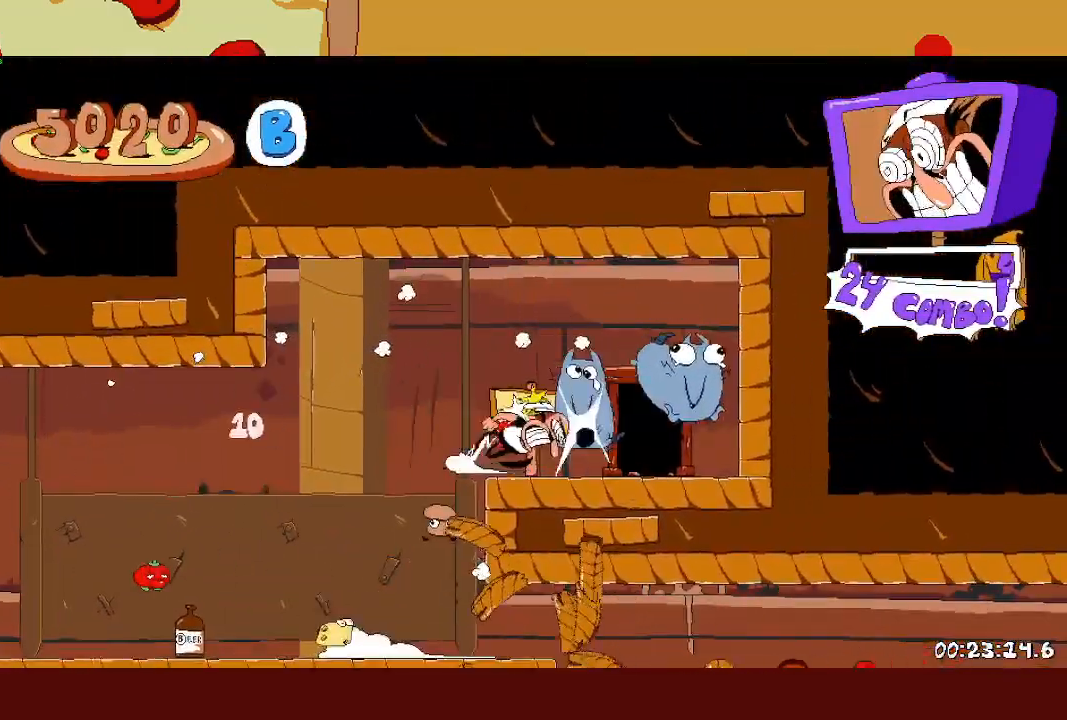
{"buttons": ["R2"], "left_stick": "right", "events": [[83, "left_stick", "up"], [217, "left_stick", "up-right"], [317, "left_stick", "right"]]}
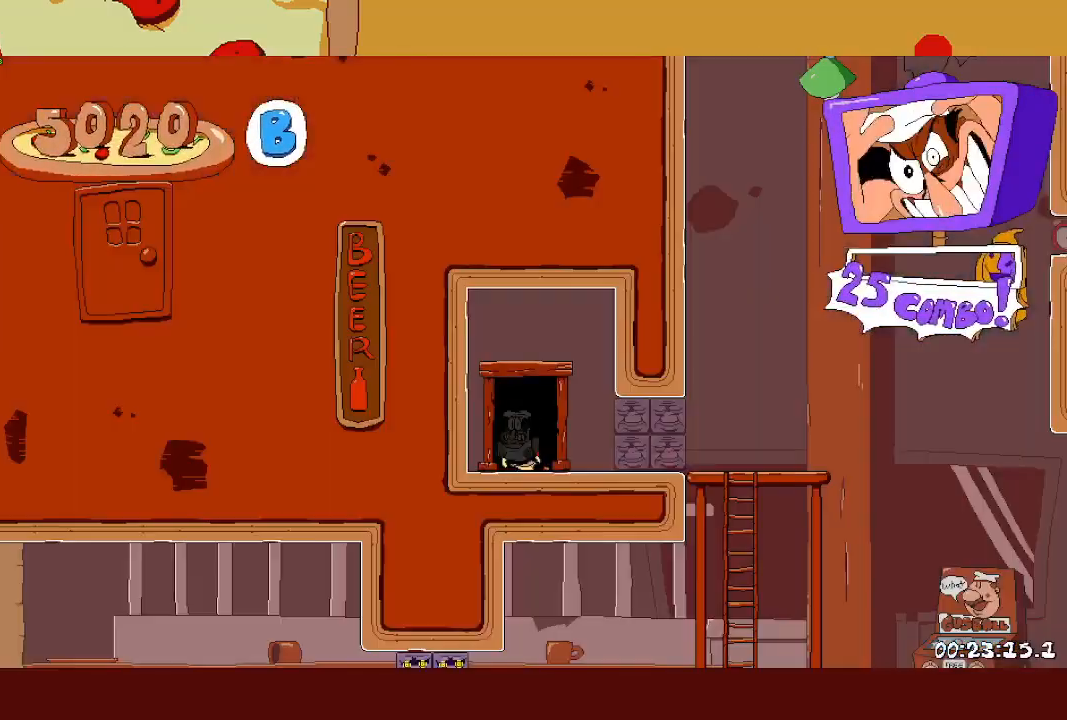
{"buttons": ["R2"], "left_stick": "right", "events": []}